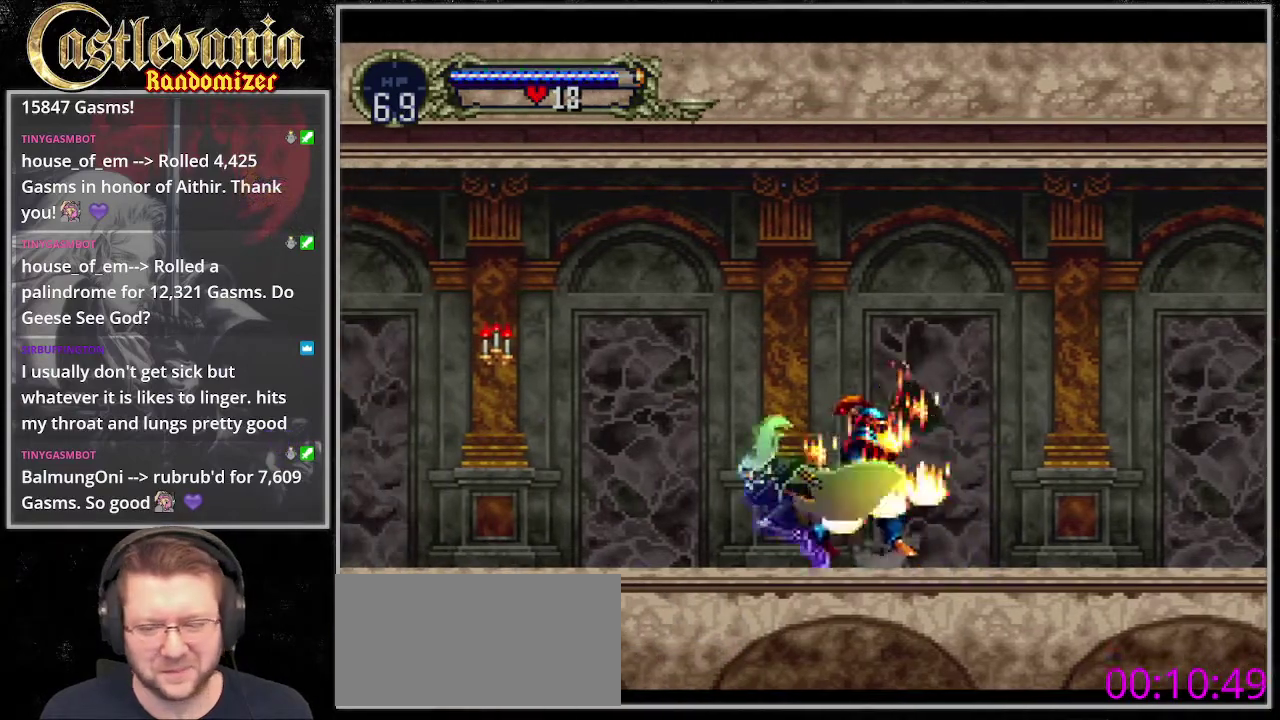
Gameplay with a controller (PlayStation layout); each line is a JSON object with the inputs held at the frame after it. "events" lists button and stick changes between this image and that frame as [ms after this image, input, new state], when the widget could be followed in between. Not read: CROSS DPAD_RIGHT L3 R3.
{"buttons": ["CIRCLE", "DPAD_LEFT"], "events": [[372, "CIRCLE", "down"]]}
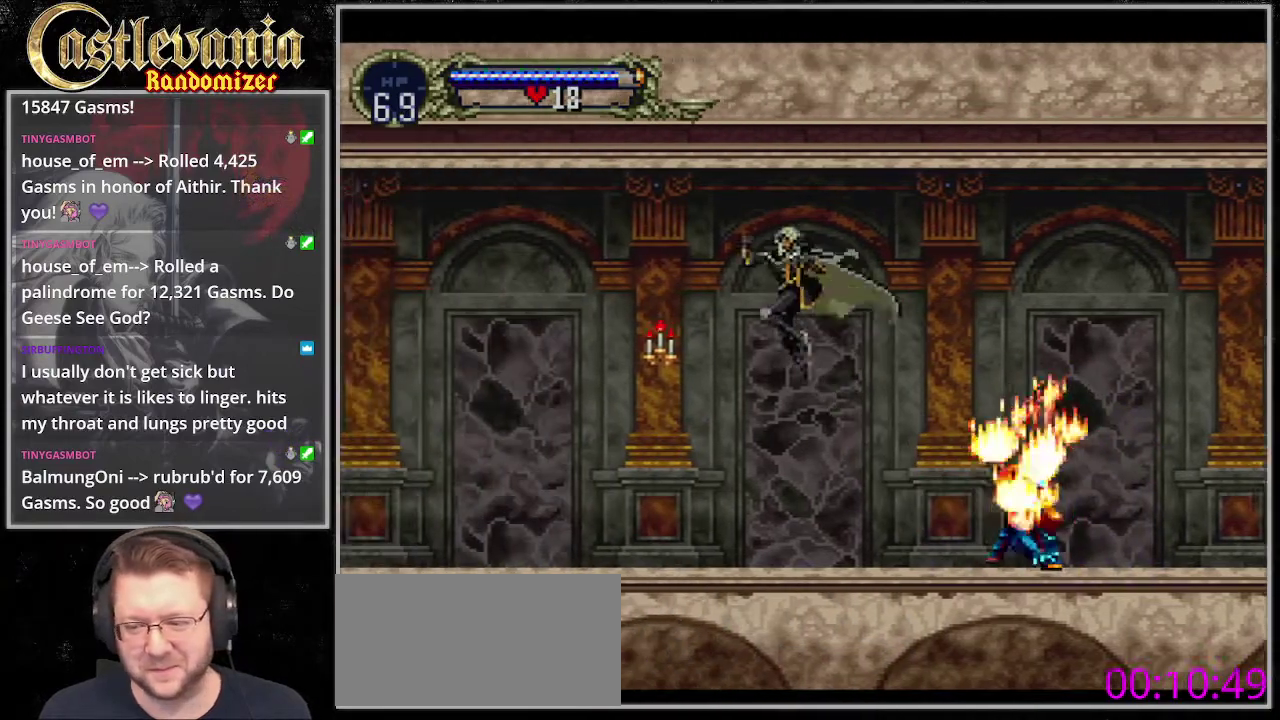
{"buttons": ["DPAD_LEFT"], "events": [[102, "CIRCLE", "up"], [169, "CIRCLE", "down"], [338, "CIRCLE", "up"]]}
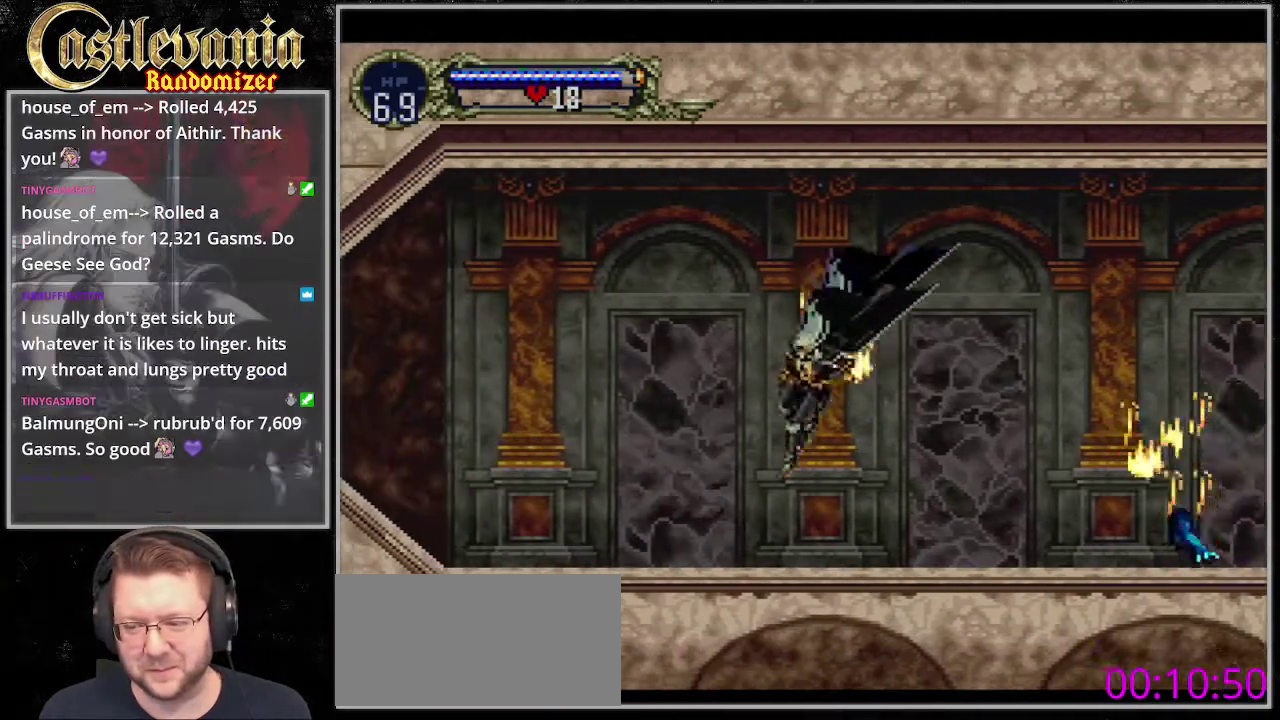
{"buttons": ["DPAD_LEFT"], "events": []}
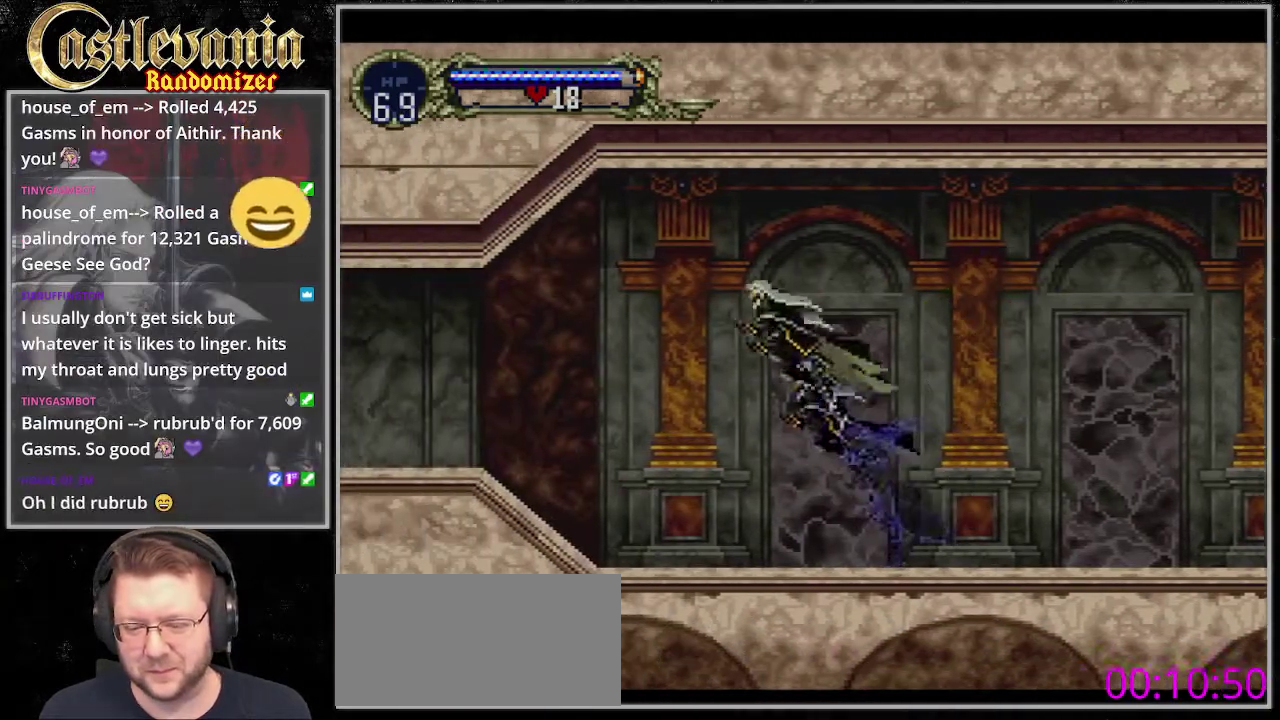
{"buttons": ["DPAD_LEFT"], "events": []}
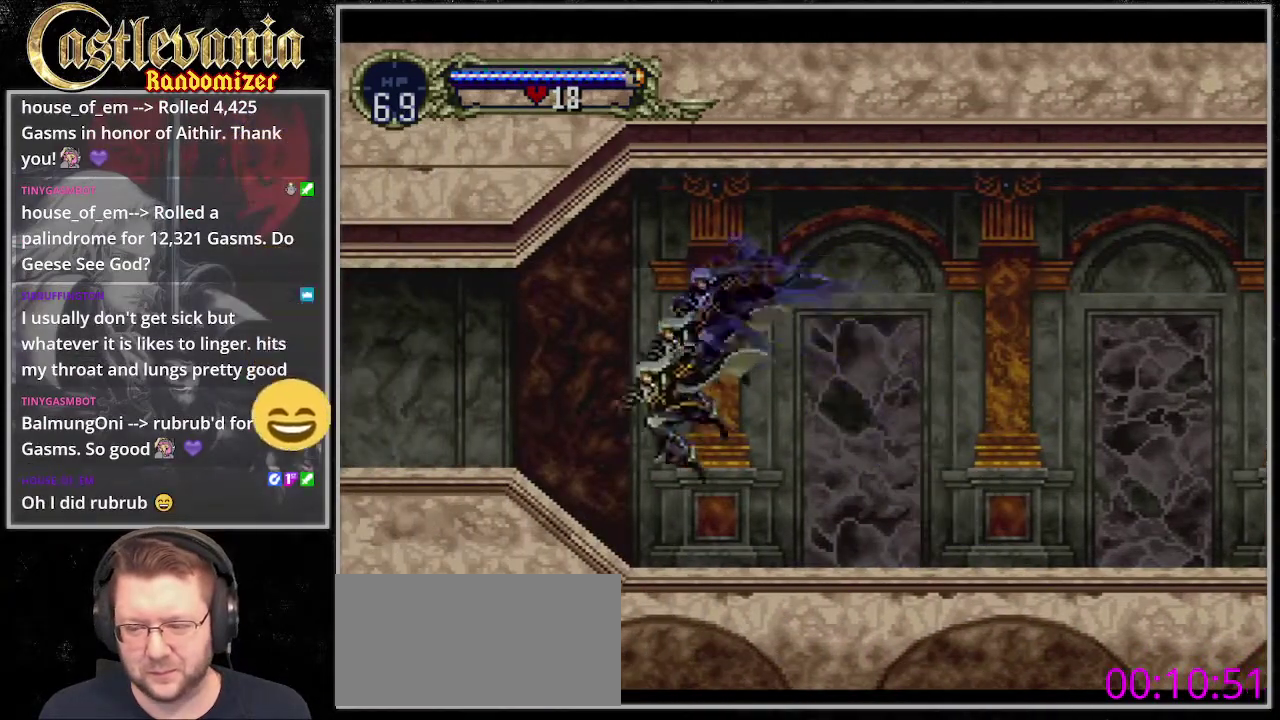
{"buttons": ["DPAD_LEFT"], "events": []}
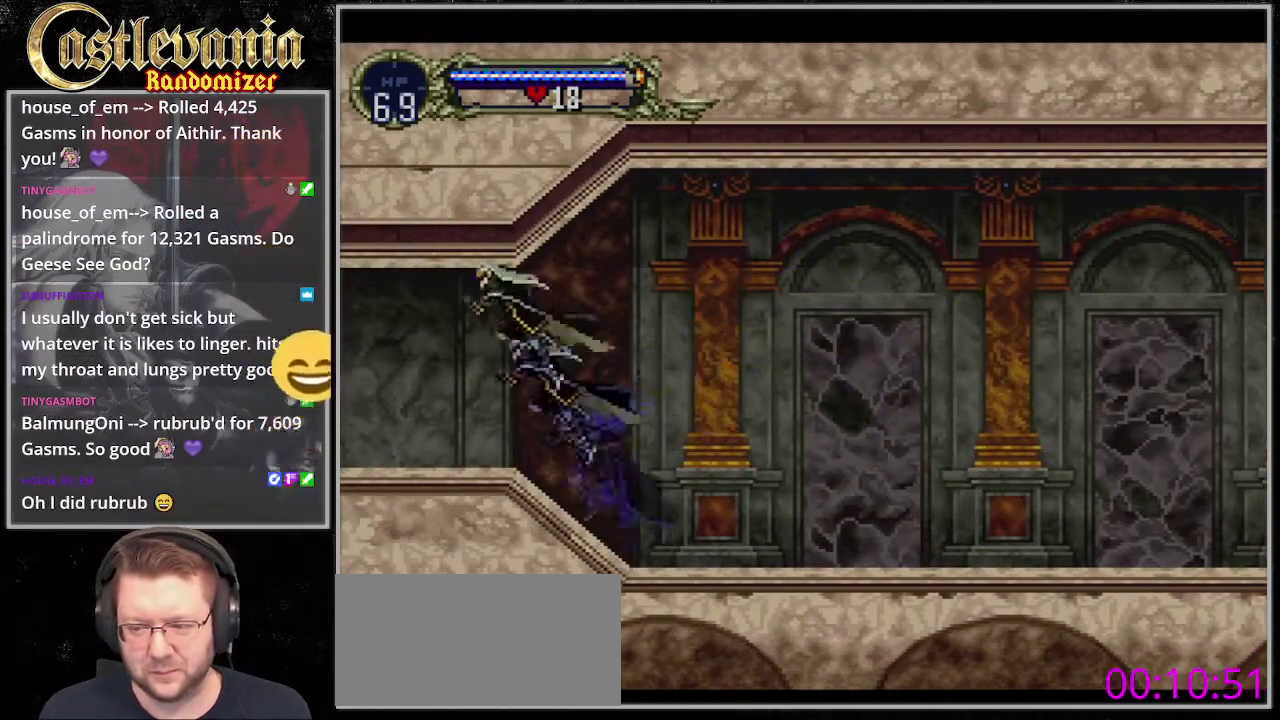
{"buttons": ["DPAD_LEFT"], "events": []}
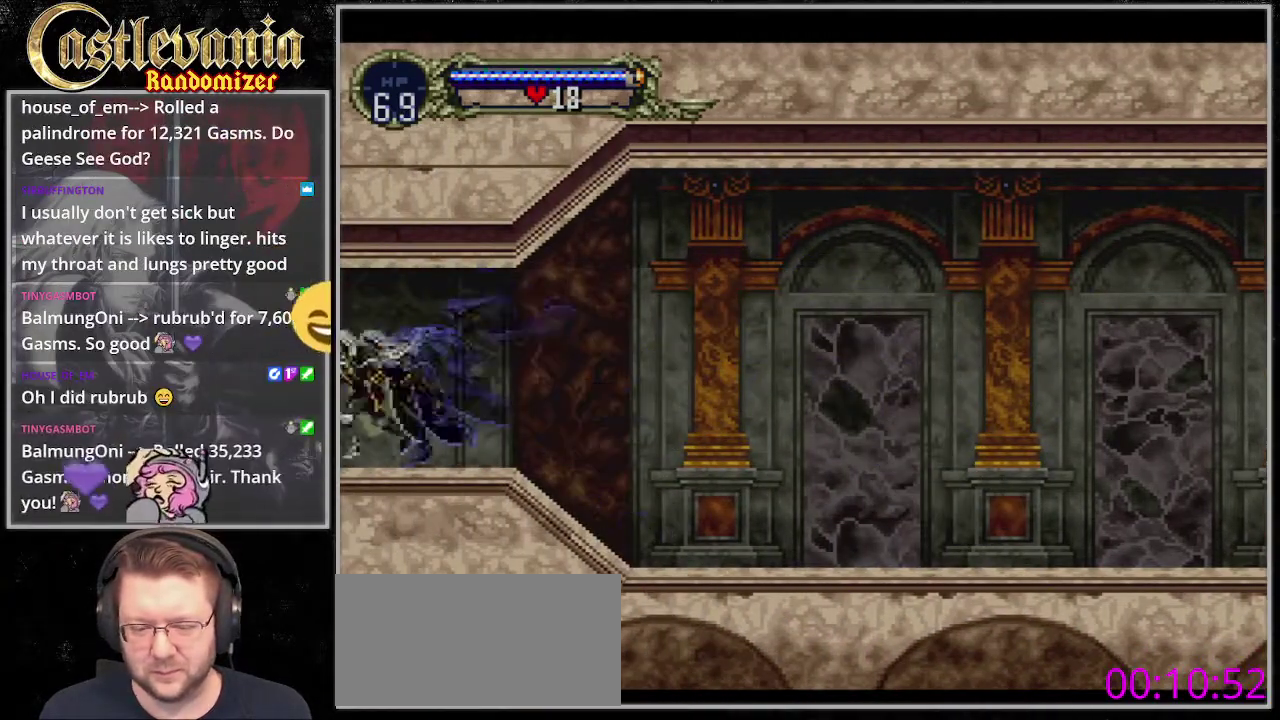
{"buttons": ["DPAD_LEFT"]}
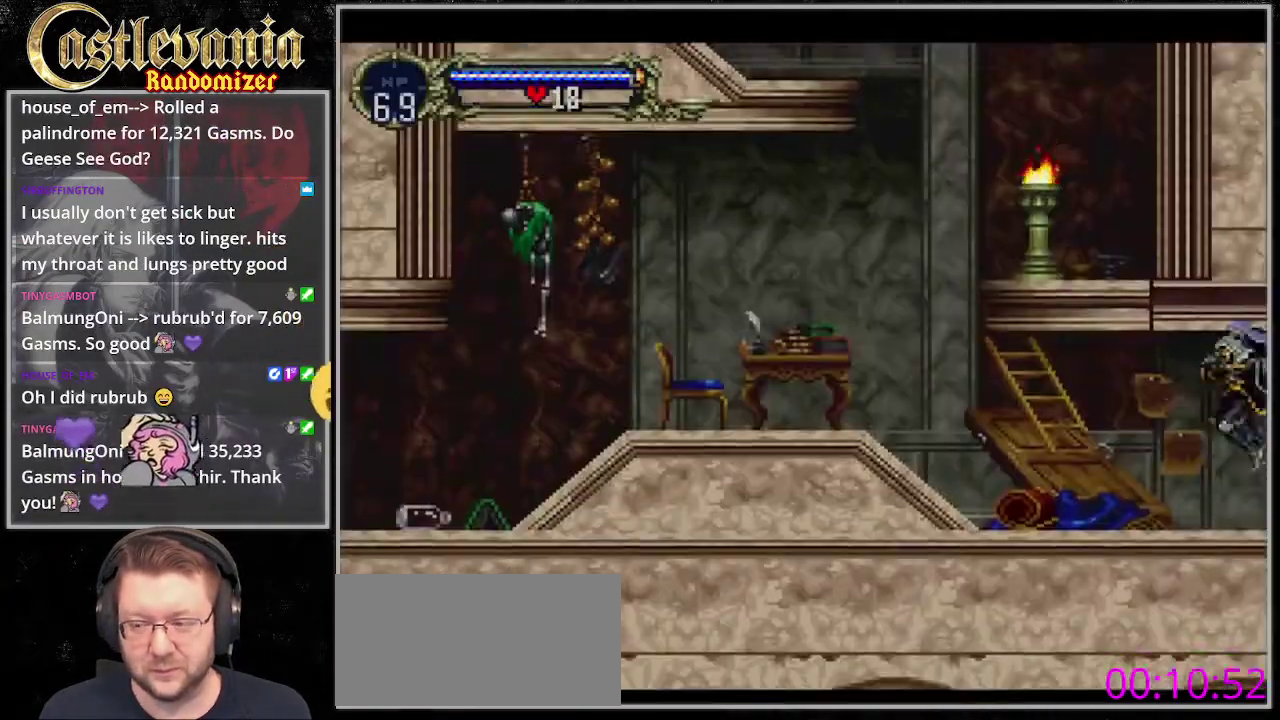
{"buttons": ["DPAD_LEFT"], "events": []}
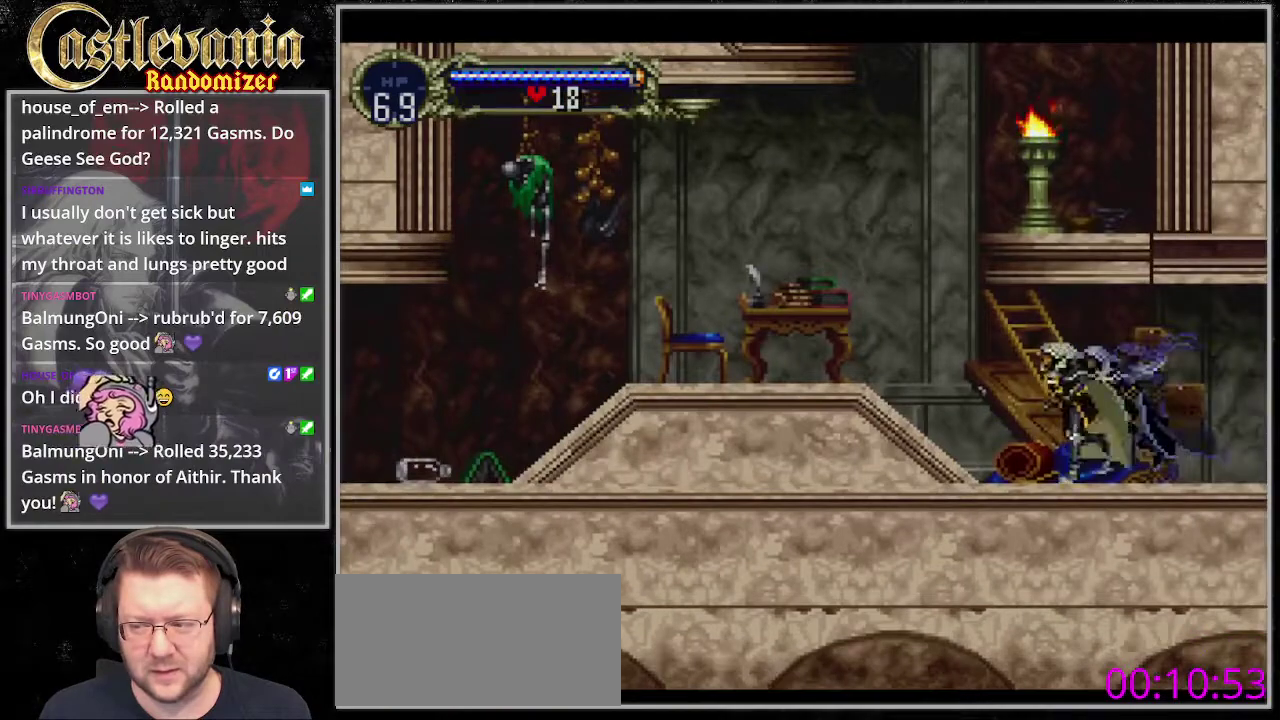
{"buttons": ["DPAD_LEFT"], "events": []}
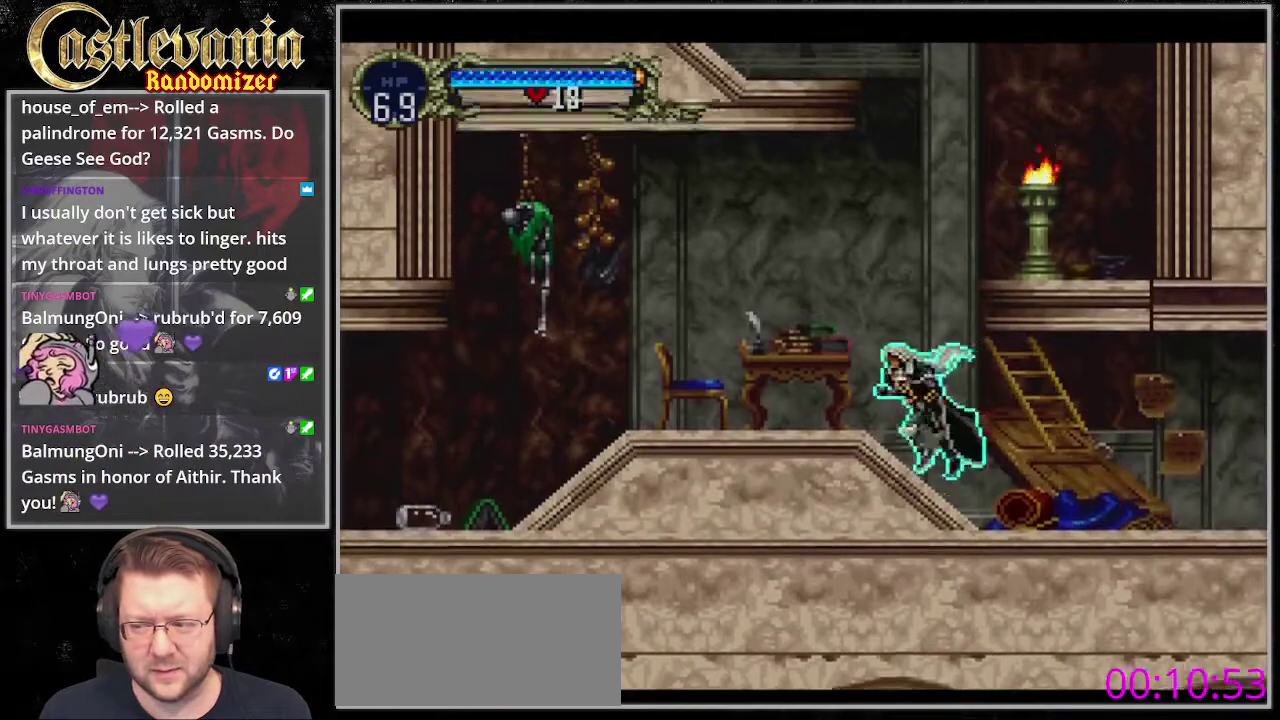
{"buttons": [], "events": [[34, "START", "down"], [102, "START", "up"], [135, "DPAD_LEFT", "up"], [135, "SQUARE", "down"], [372, "SQUARE", "up"]]}
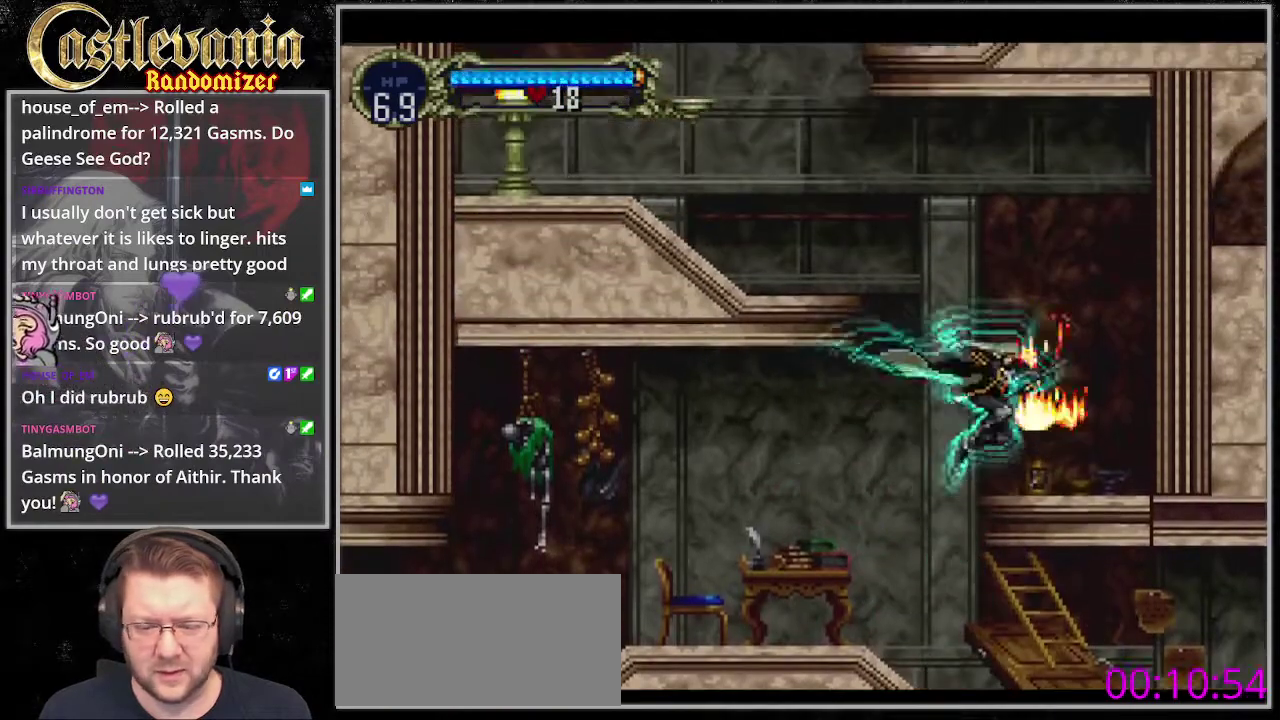
{"buttons": ["DPAD_LEFT"], "events": [[237, "DPAD_LEFT", "down"]]}
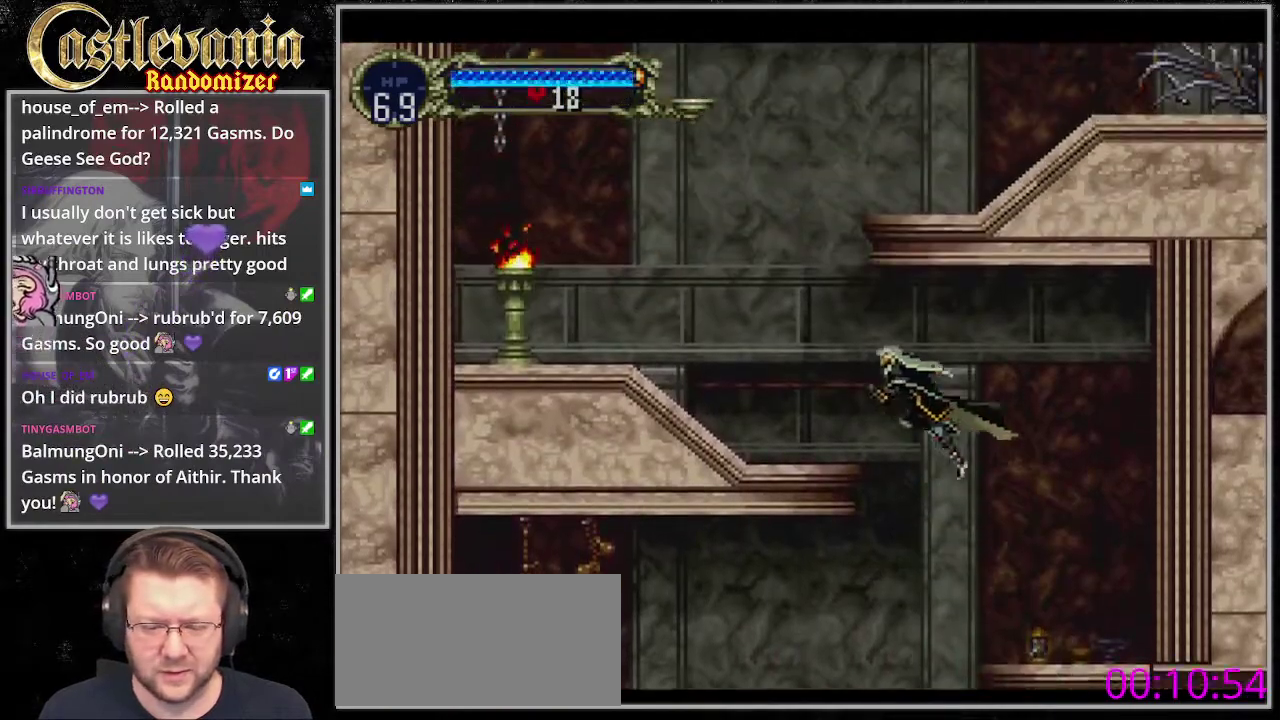
{"buttons": ["DPAD_LEFT"], "events": []}
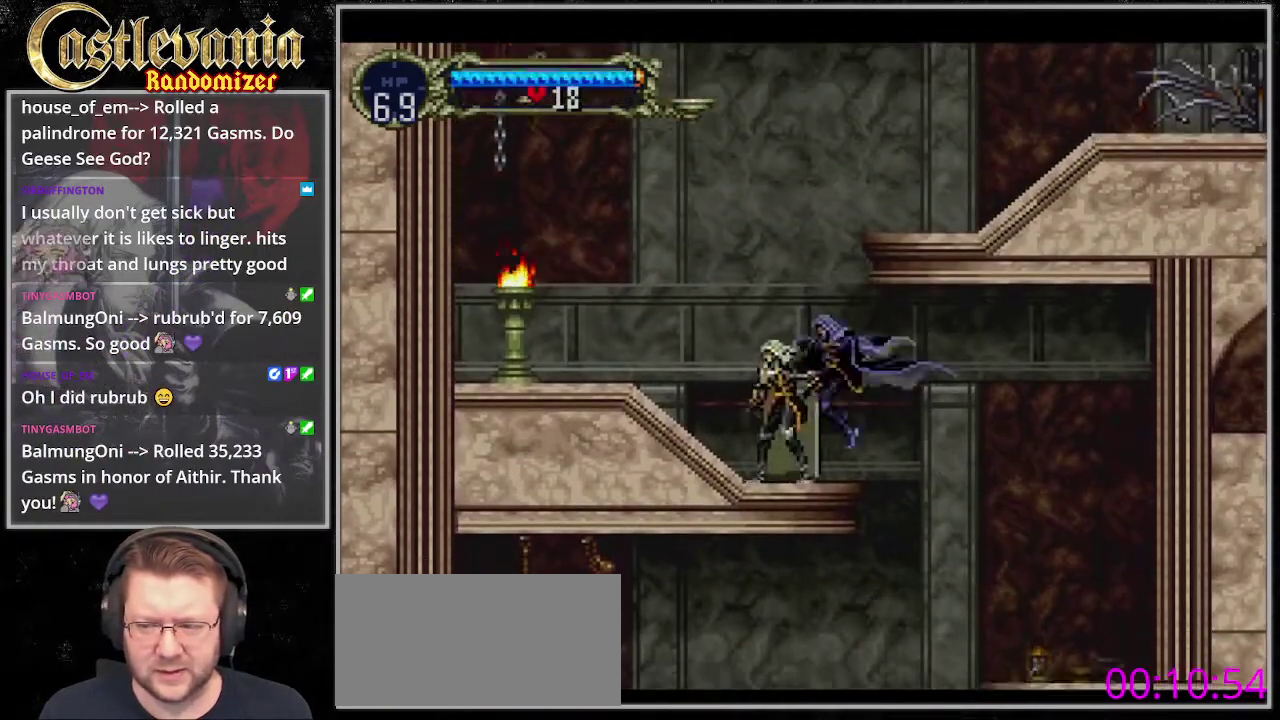
{"buttons": [], "events": [[406, "DPAD_LEFT", "up"]]}
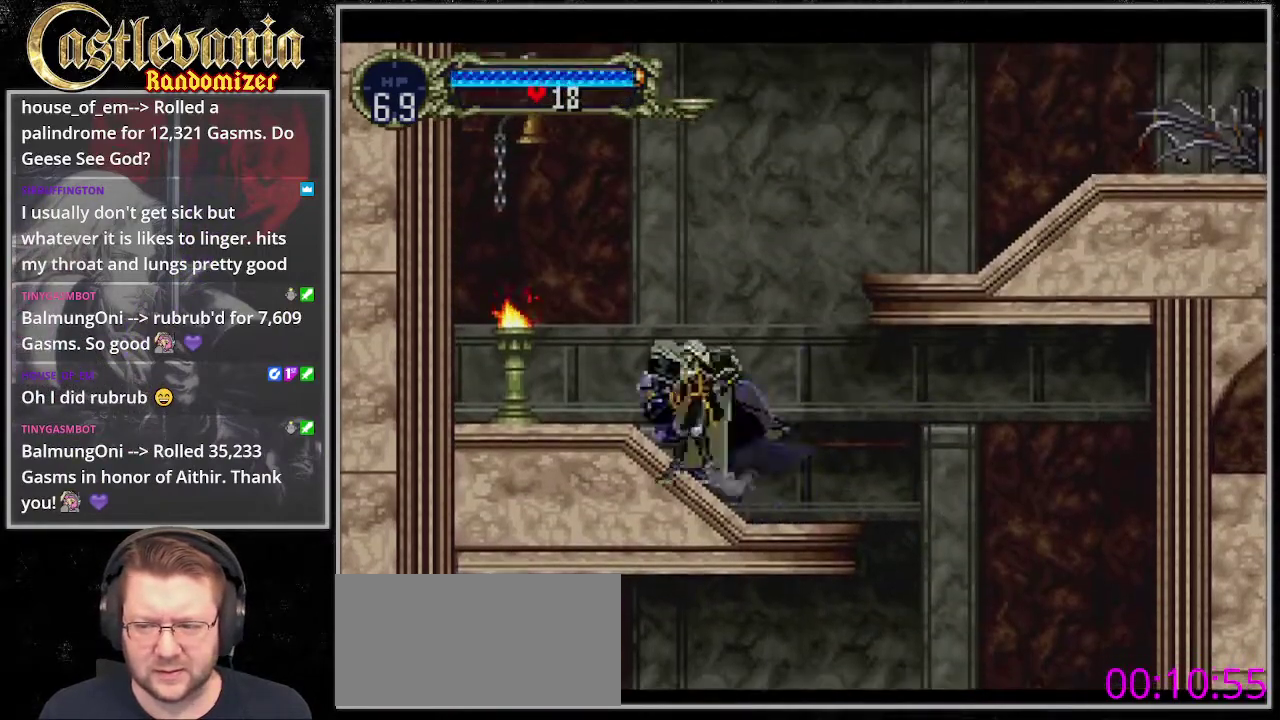
{"buttons": [], "events": []}
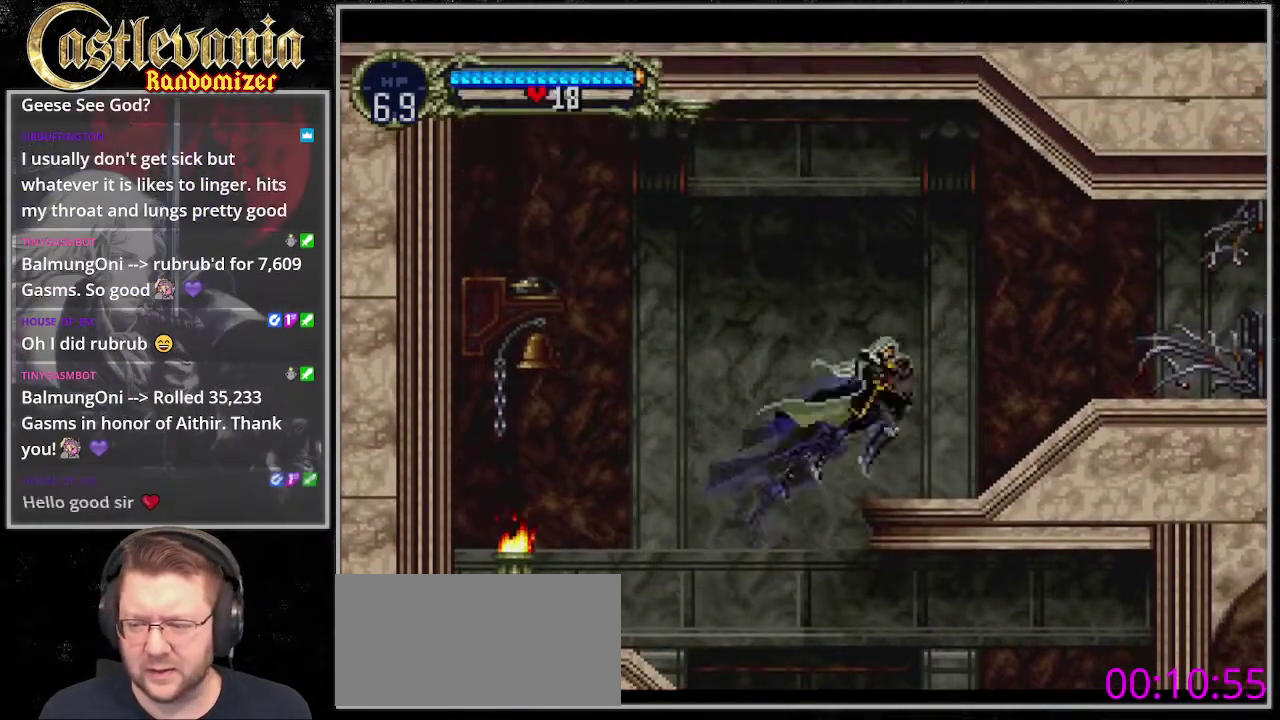
{"buttons": [], "events": []}
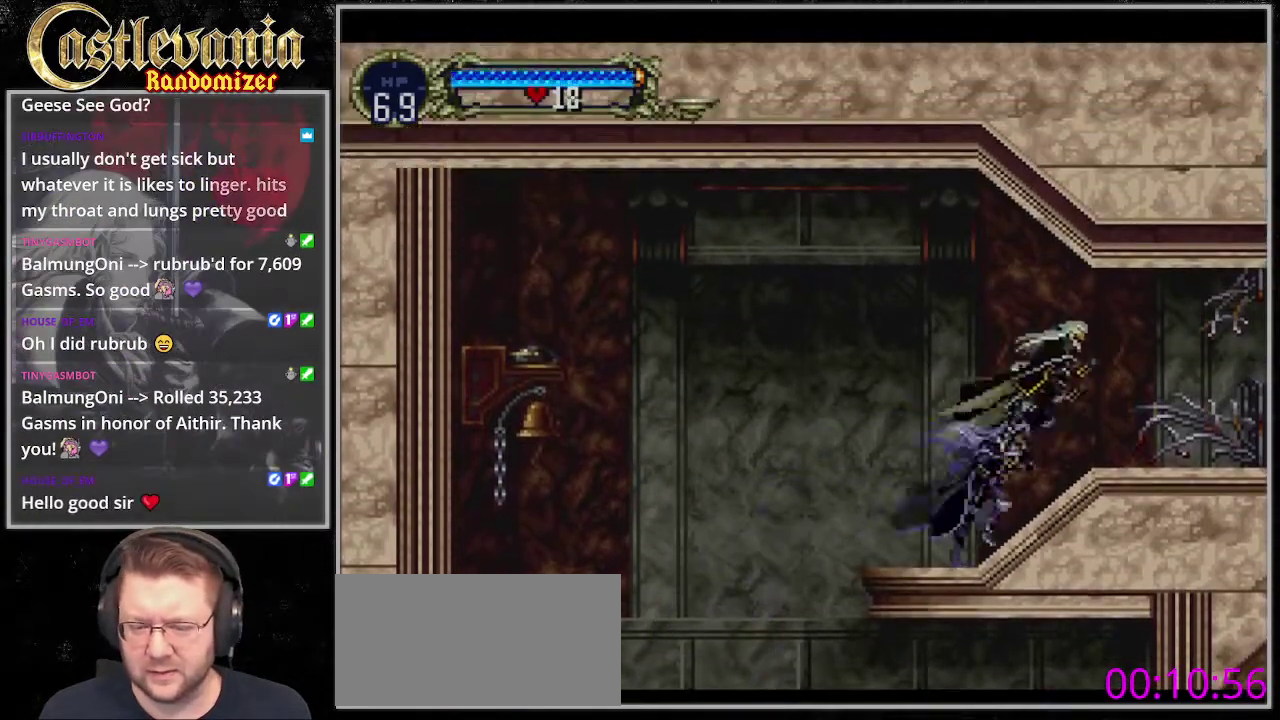
{"buttons": [], "events": []}